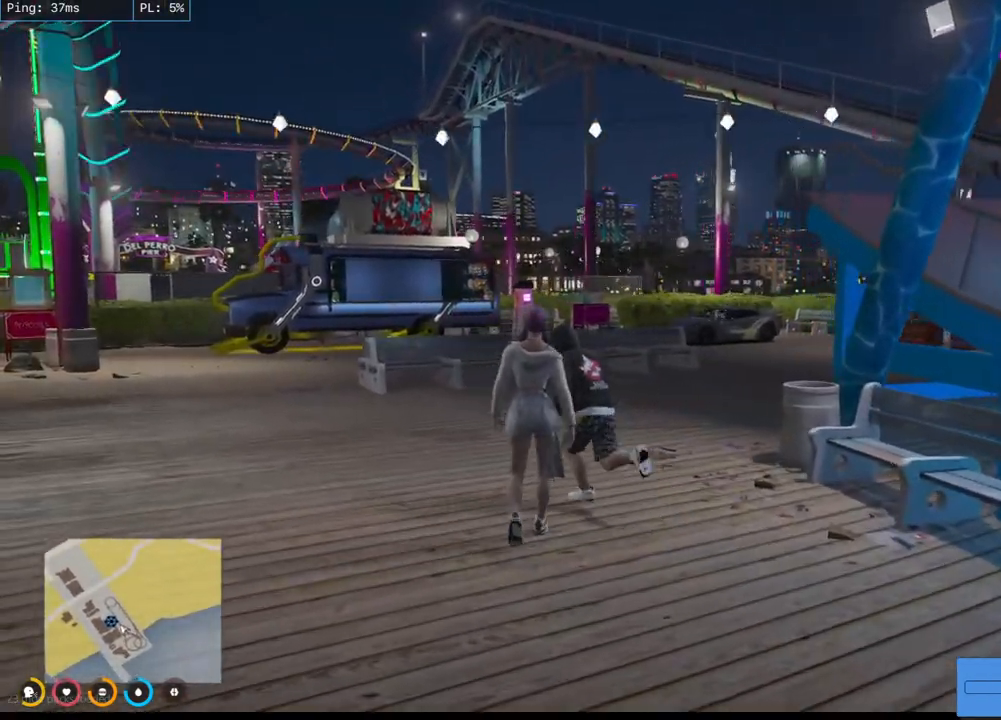
Gameplay with keyboard and mouse; each line is a JSON object with the keys and mouse buttons held at the frame after it. "events" lists presses ("down") and releases ("up") of "a", "ctrl", "d", "e", "q", "s", "shift", "space", "w", "mouse_left", "mouse_wheel", "mouse_right", "mouse_mb4" and "mouse_mb5" between this image and that frame as [ms after this image, input, new state], when the widget could be followed in between. "mouse_left", "mouse_wheel", "mouse_right", "mouse_mb4", "mouse_mb5" = the "left", "wheel", "right", "mb4", "mb5" buttons of the "mouse" list. No other keys are recorded. "wheel" means that the mouse wheel is clicked or scrolled. Mouse movement is not recorded.
{"keys": [], "mouse": ["mb4"], "events": [[67, "w", "up"]]}
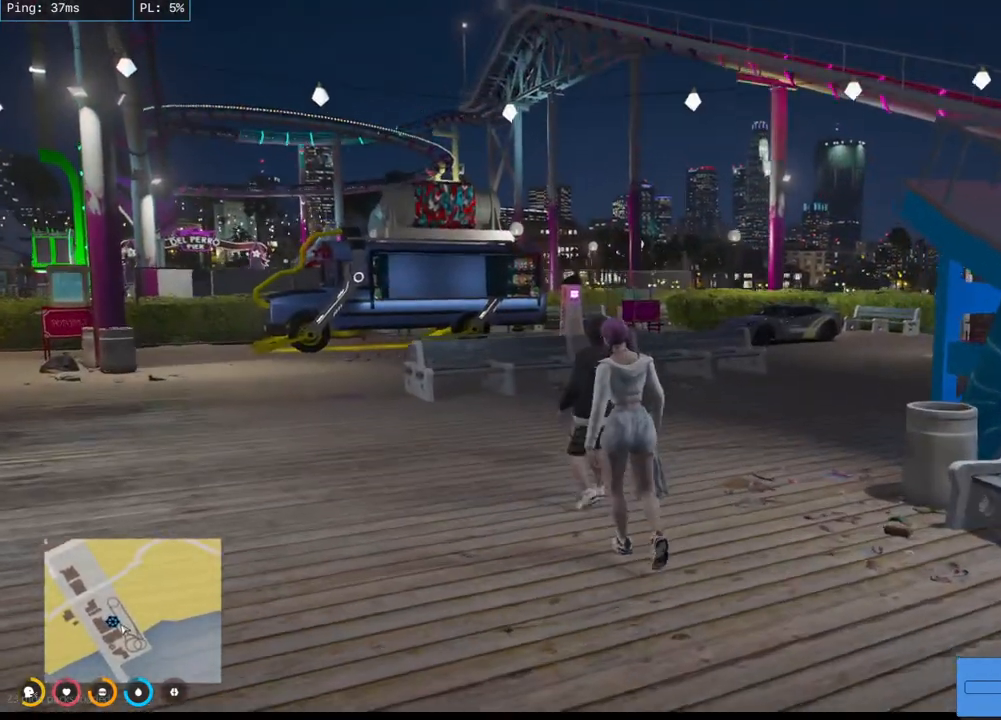
{"keys": [], "mouse": ["mb4"], "events": []}
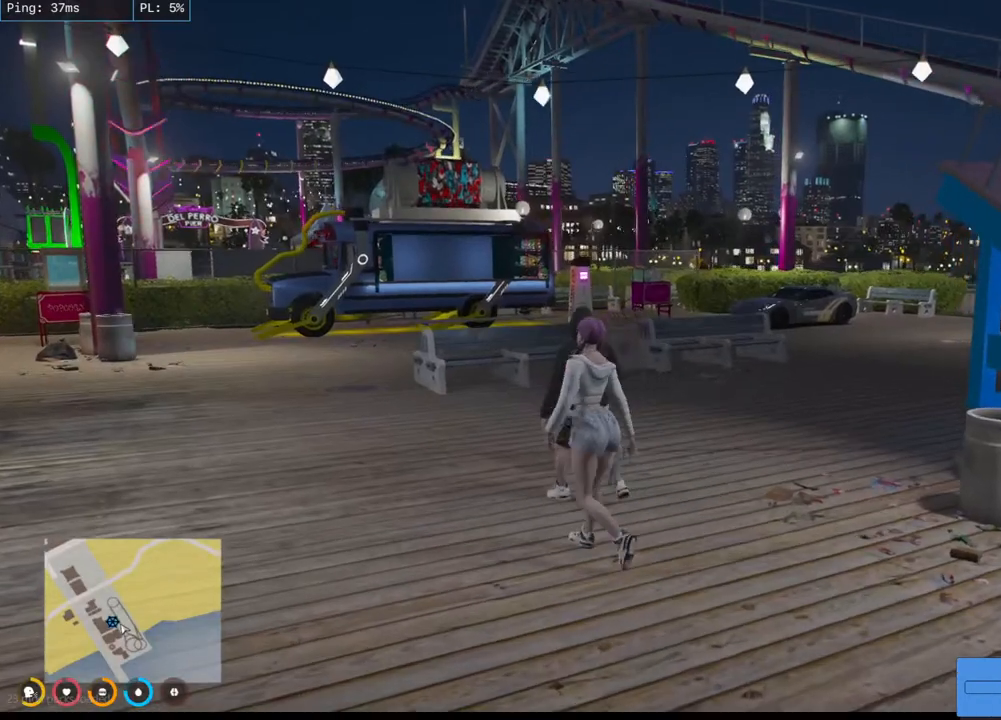
{"keys": ["a", "w"], "mouse": ["mb4"], "events": [[50, "mouse_mb4", "up"], [150, "mouse_mb4", "down"], [150, "w", "down"], [467, "a", "down"]]}
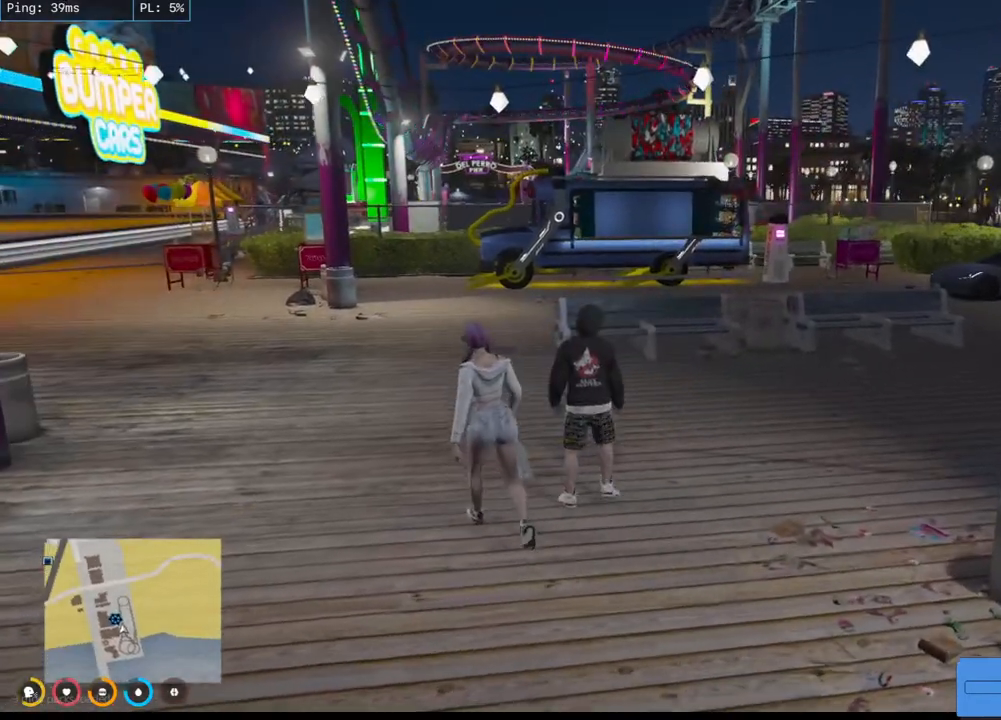
{"keys": ["w"], "mouse": ["mb4"], "events": [[300, "a", "up"]]}
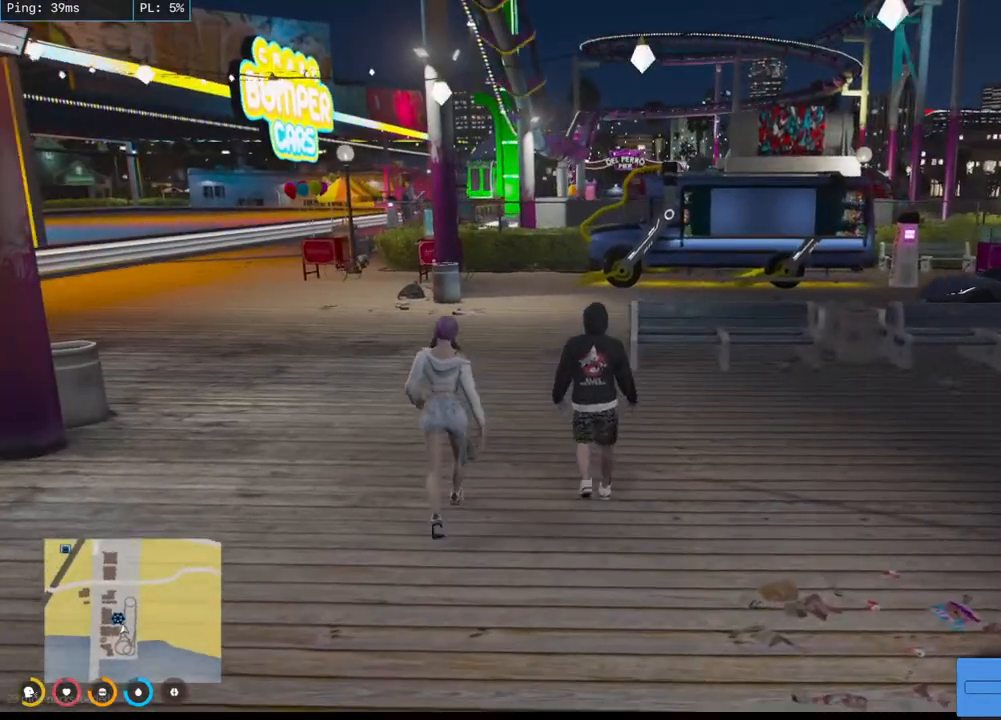
{"keys": ["w"], "mouse": ["mb4"], "events": []}
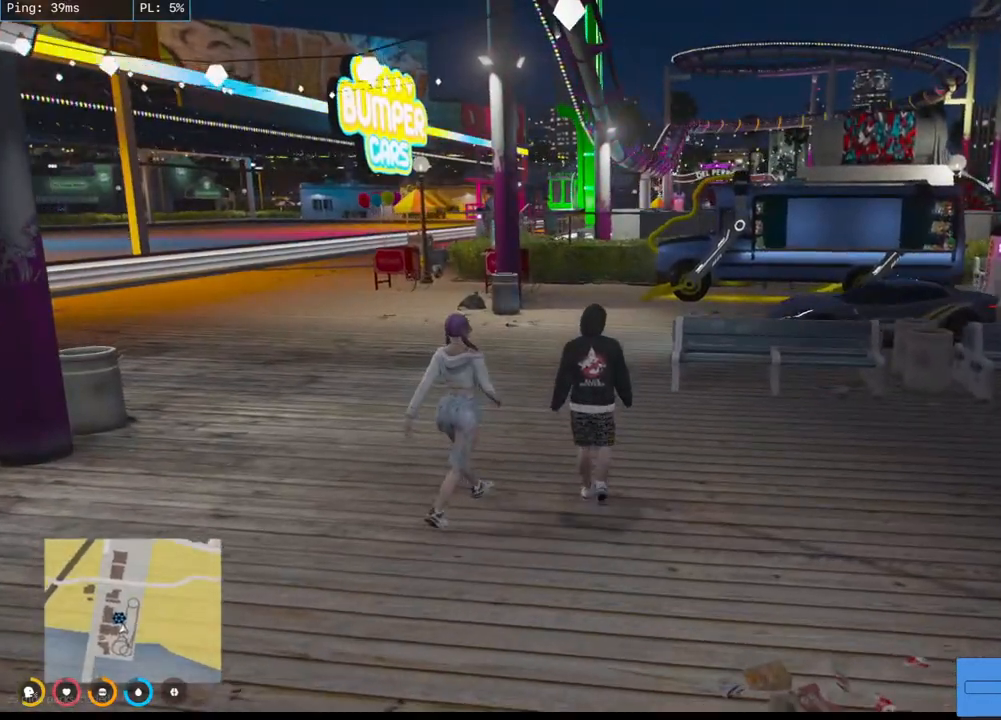
{"keys": ["w"], "mouse": ["mb4"], "events": [[67, "a", "down"], [117, "a", "up"]]}
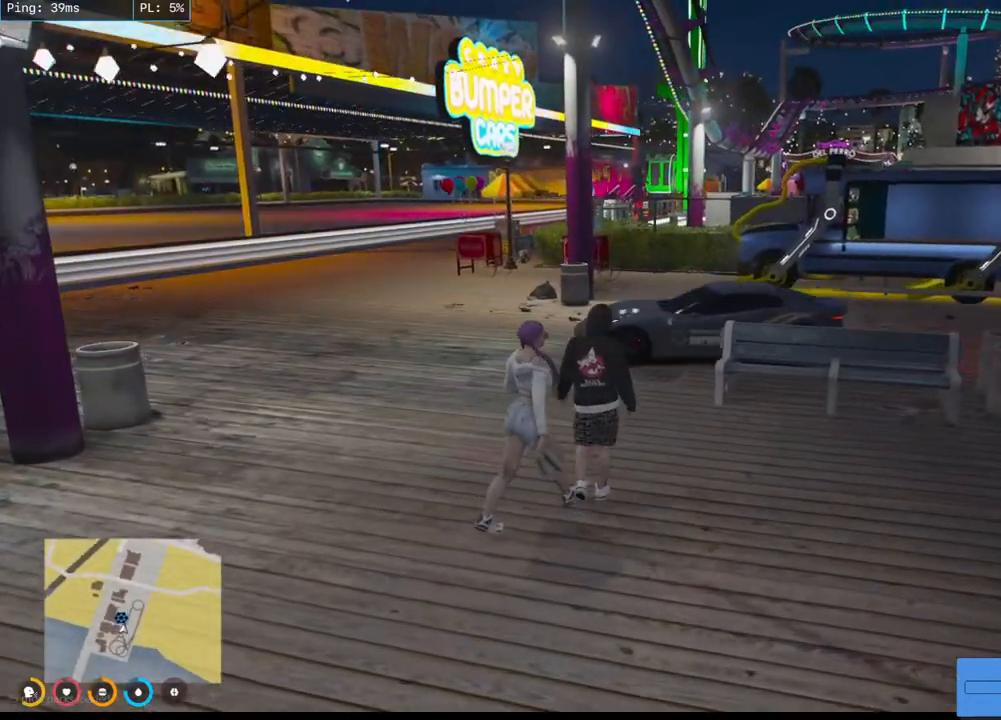
{"keys": ["w"], "mouse": ["mb4"], "events": []}
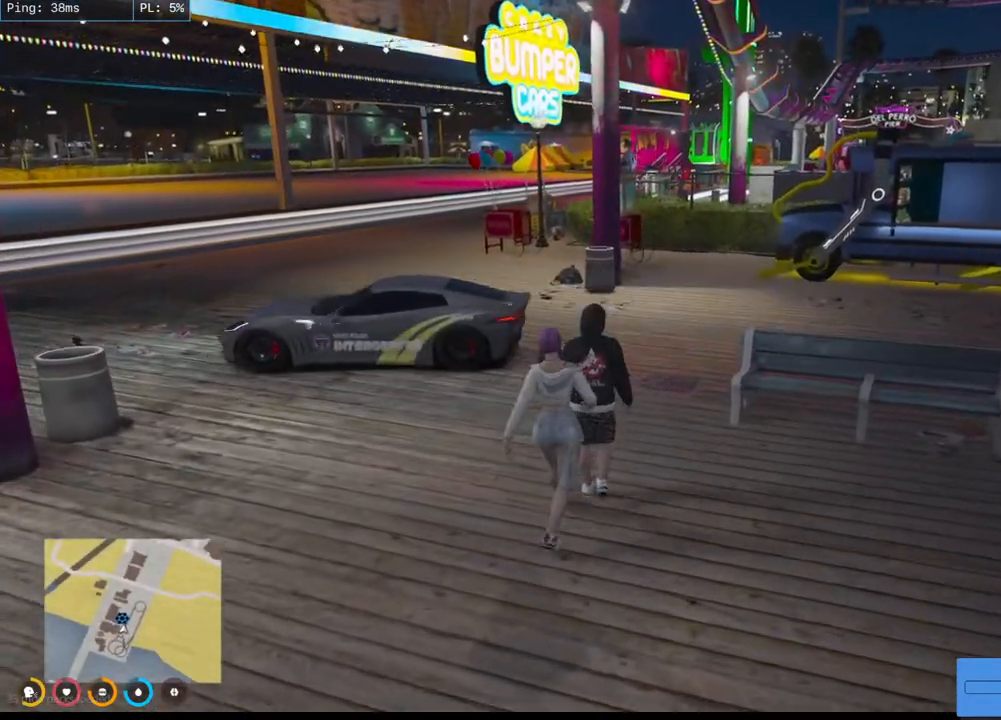
{"keys": ["w"], "mouse": ["mb4"], "events": []}
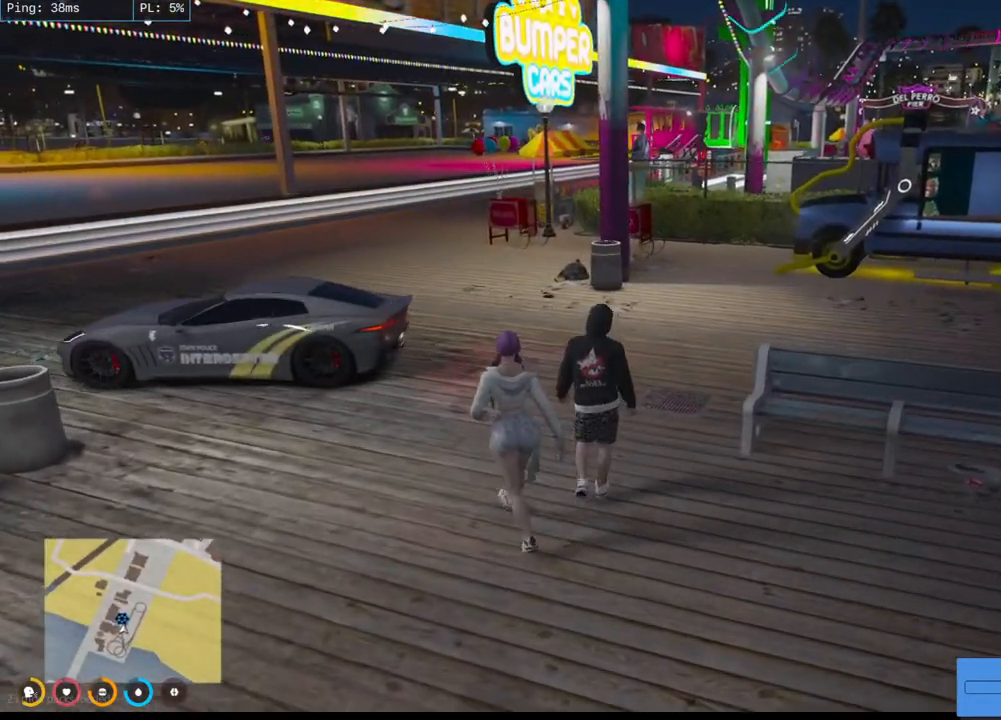
{"keys": ["w"], "mouse": ["mb4"], "events": []}
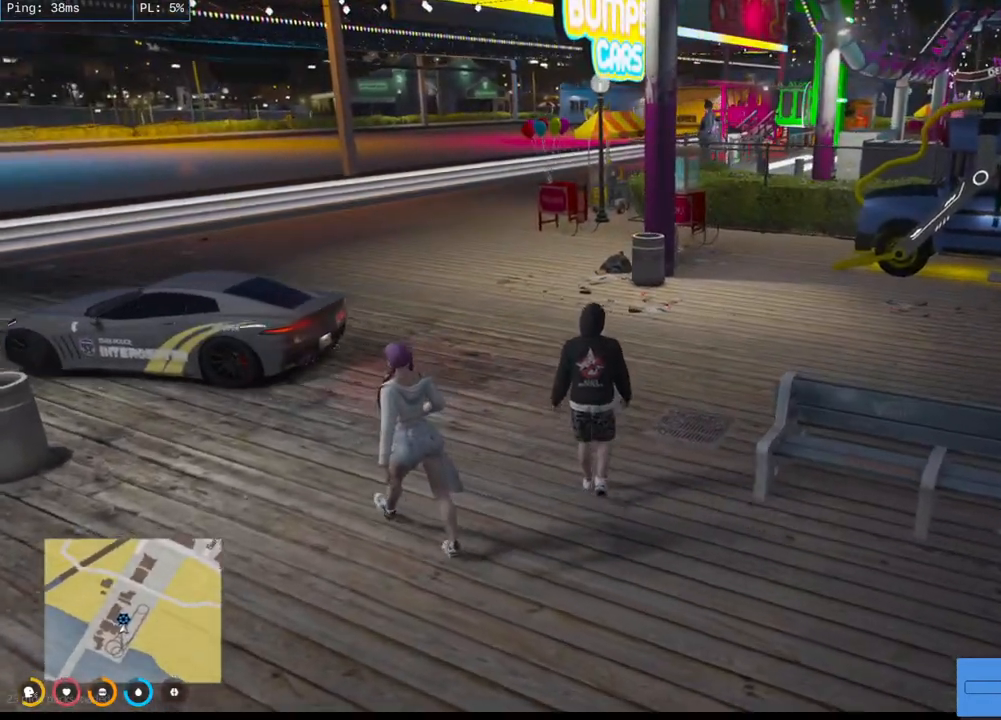
{"keys": ["w"], "mouse": [], "events": [[150, "a", "down"], [334, "mouse_mb4", "up"], [484, "a", "up"]]}
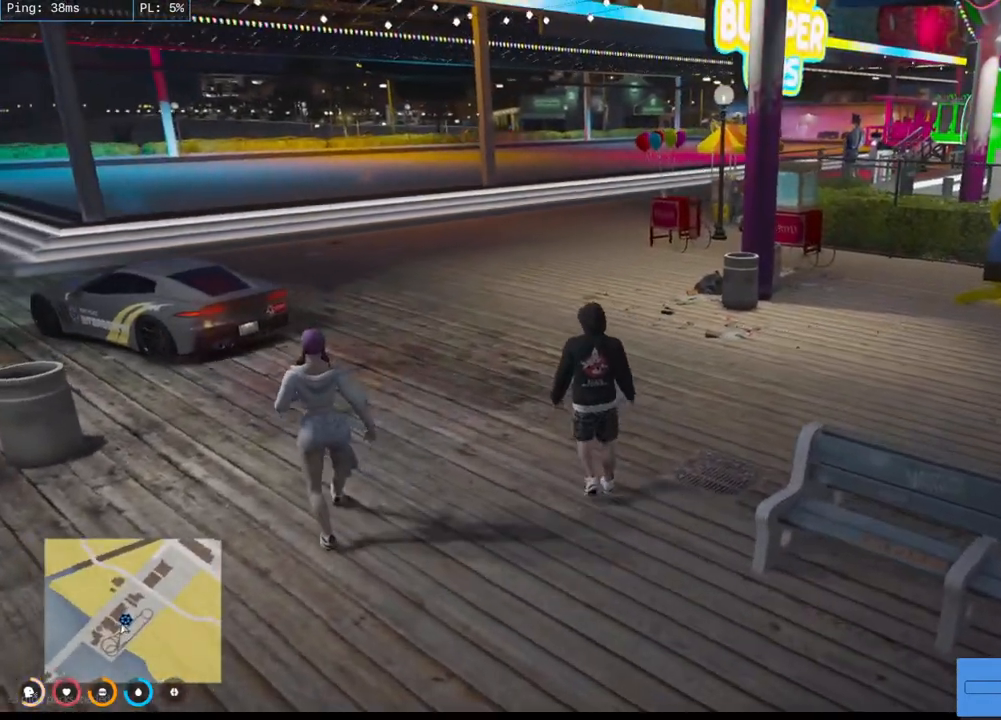
{"keys": ["w"], "mouse": [], "events": []}
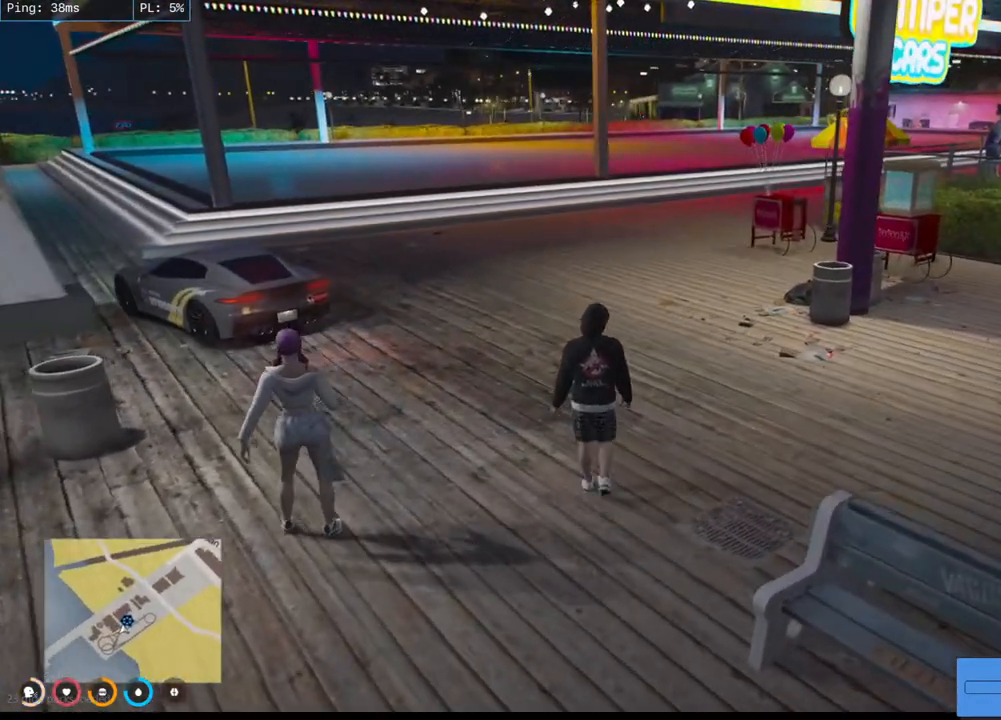
{"keys": ["a", "w"], "mouse": [], "events": [[500, "a", "down"]]}
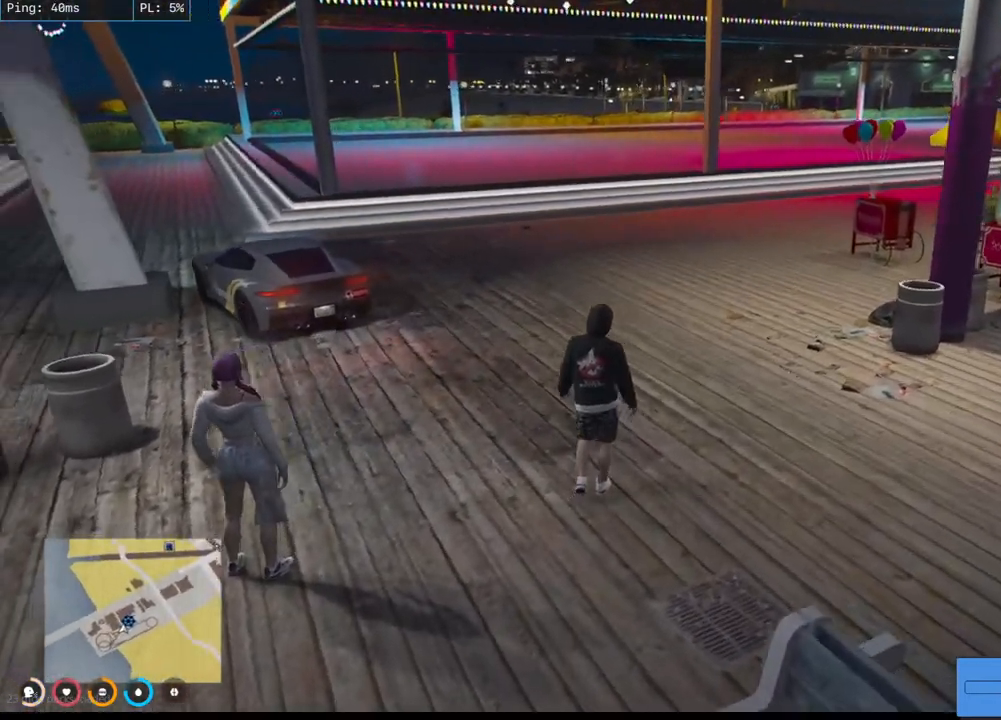
{"keys": ["w"], "mouse": ["mb4"], "events": [[417, "mouse_mb4", "down"], [434, "a", "up"]]}
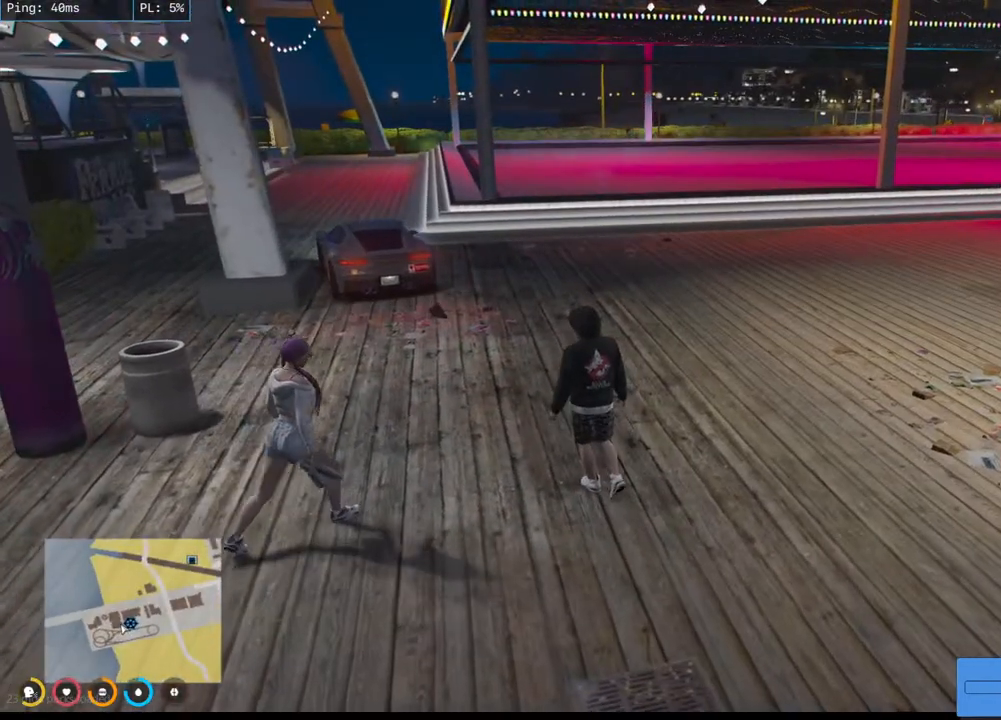
{"keys": ["w"], "mouse": ["mb4"], "events": []}
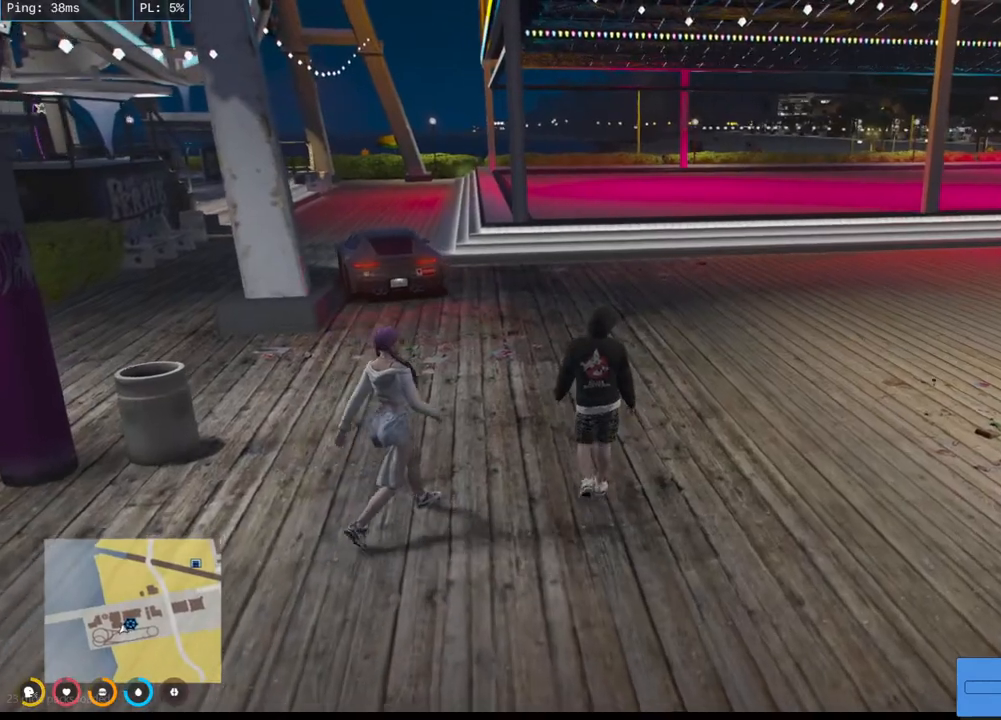
{"keys": ["w"], "mouse": ["mb4"], "events": []}
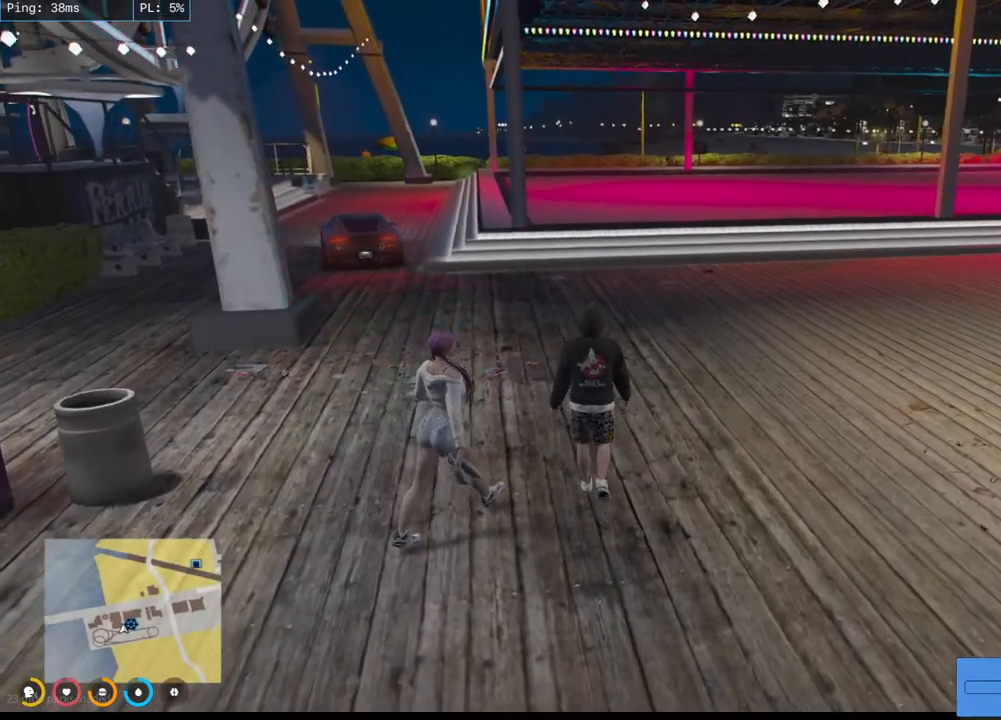
{"keys": ["d", "w"], "mouse": ["mb4"], "events": [[300, "d", "down"]]}
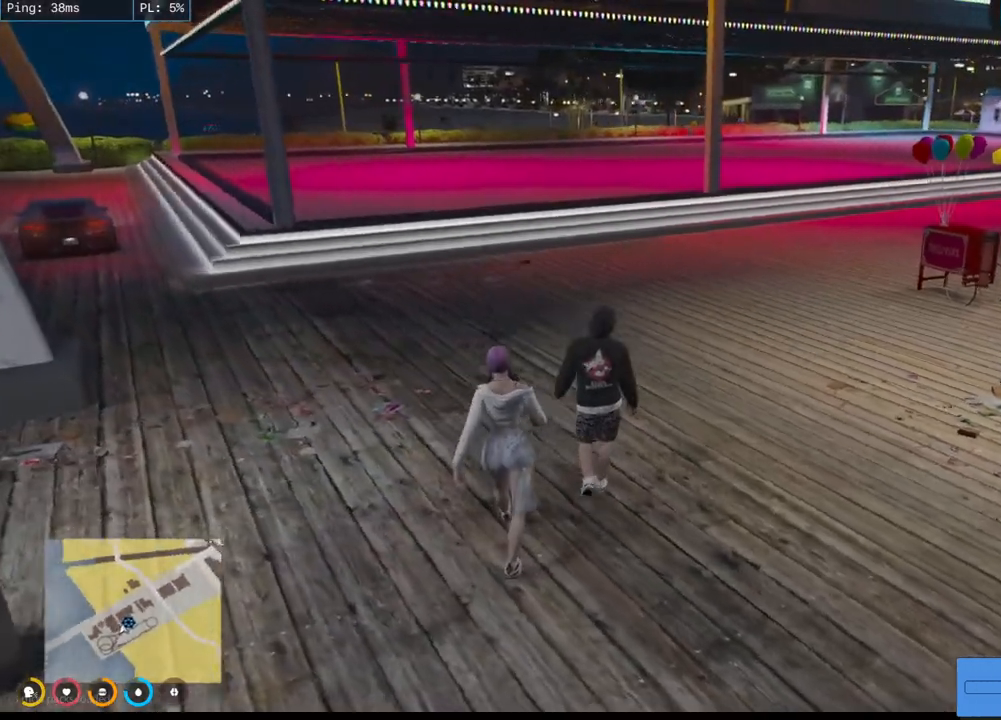
{"keys": ["w"], "mouse": ["mb4"], "events": [[117, "d", "up"]]}
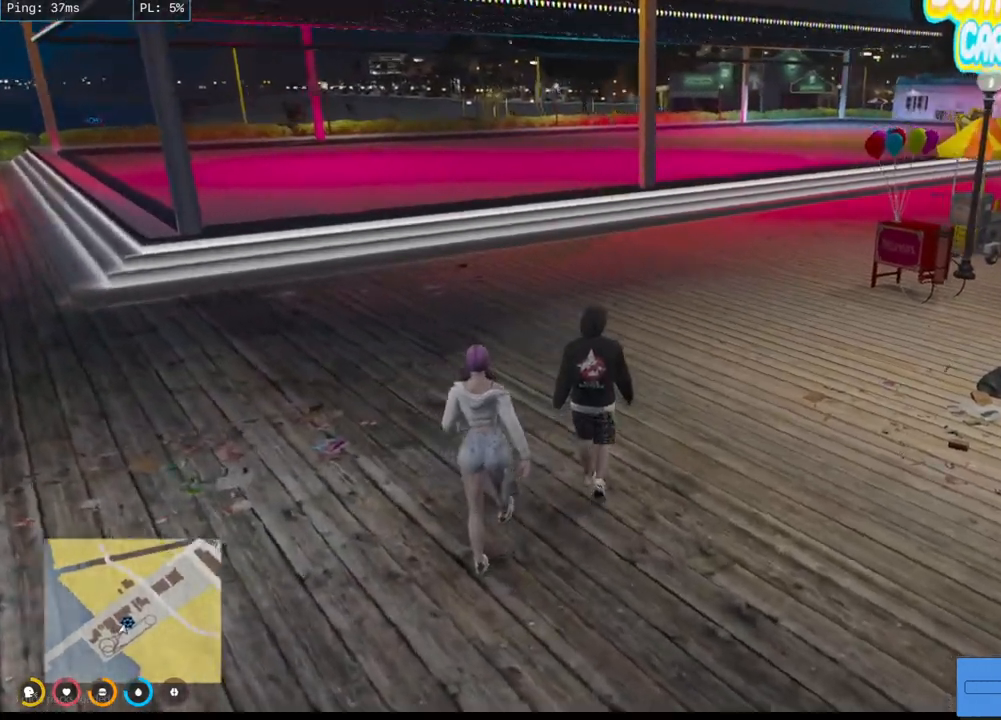
{"keys": ["w"], "mouse": [], "events": [[167, "mouse_mb4", "up"]]}
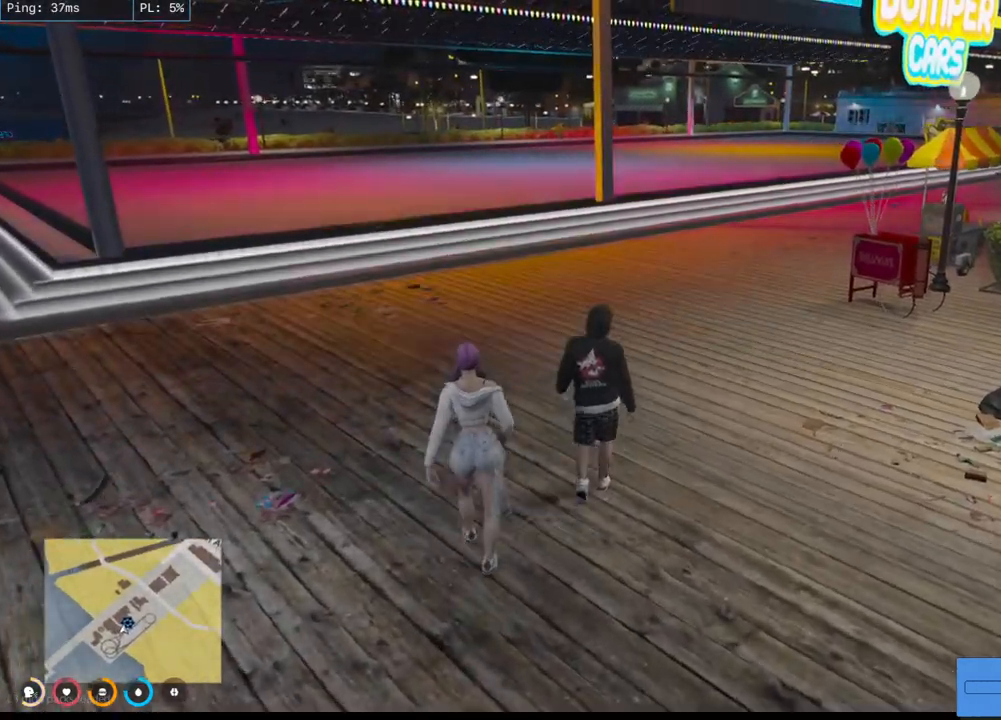
{"keys": ["w"], "mouse": [], "events": []}
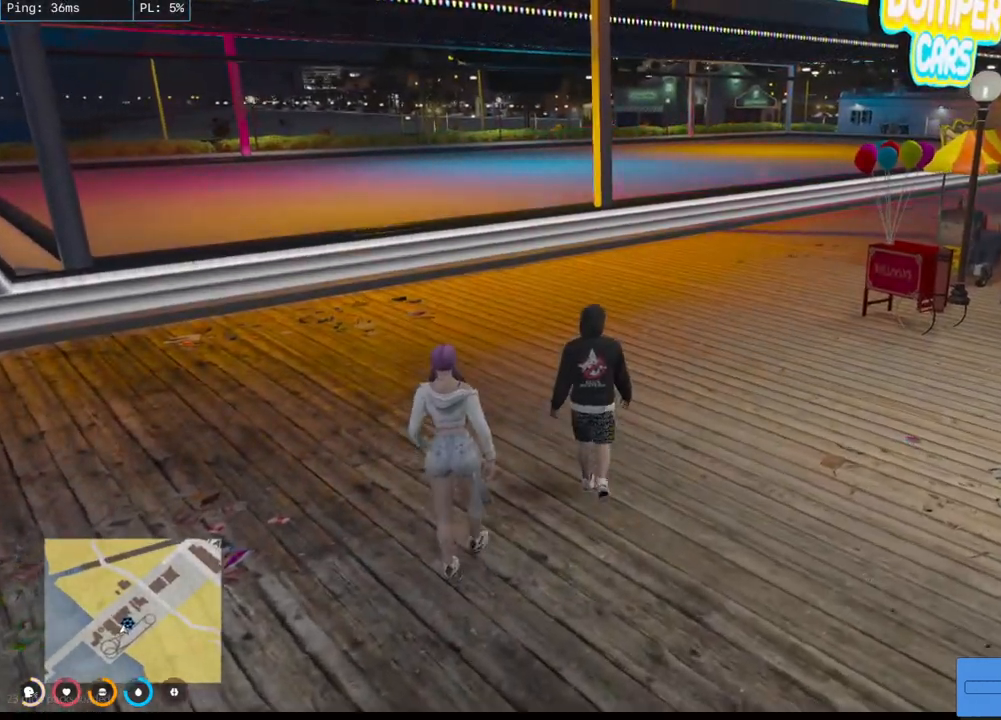
{"keys": ["w"], "mouse": [], "events": []}
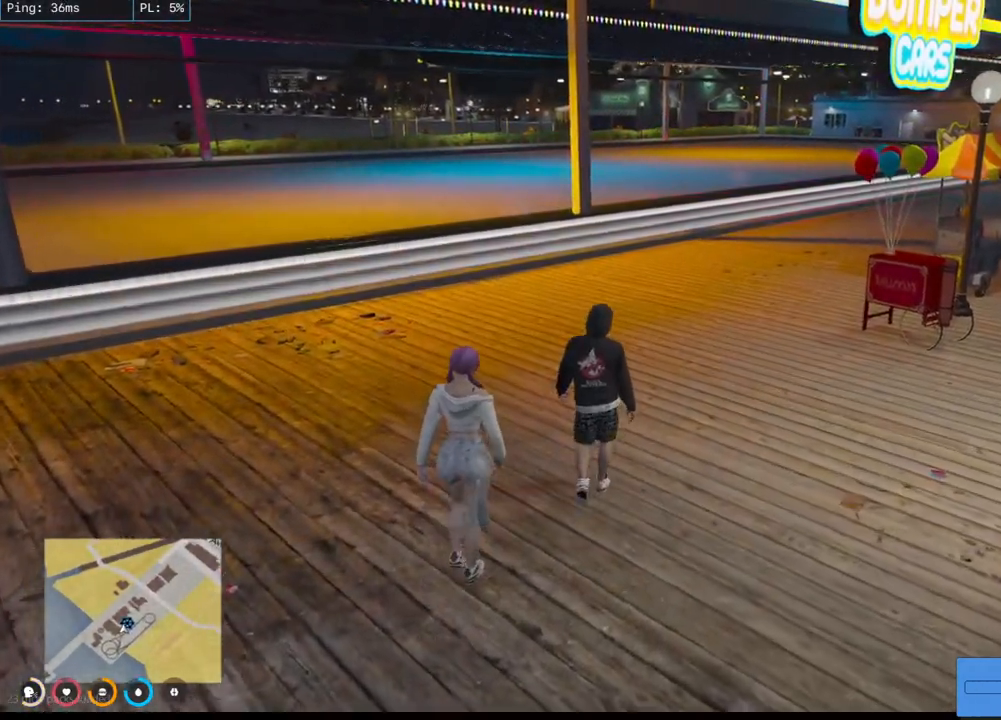
{"keys": ["w"], "mouse": [], "events": []}
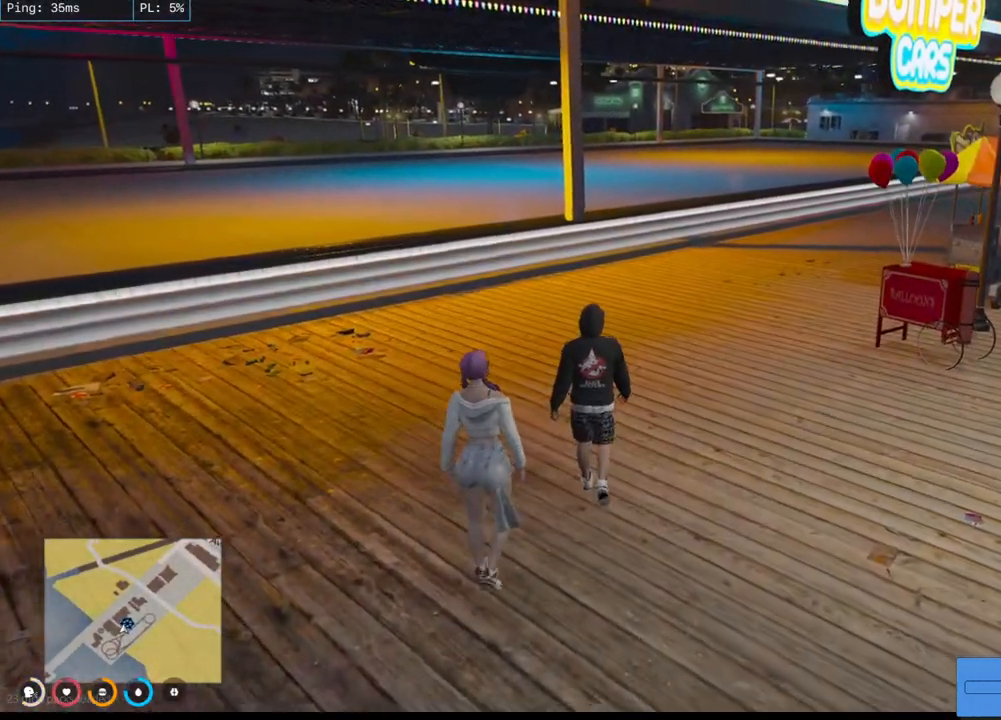
{"keys": ["d", "w"], "mouse": [], "events": [[250, "d", "down"]]}
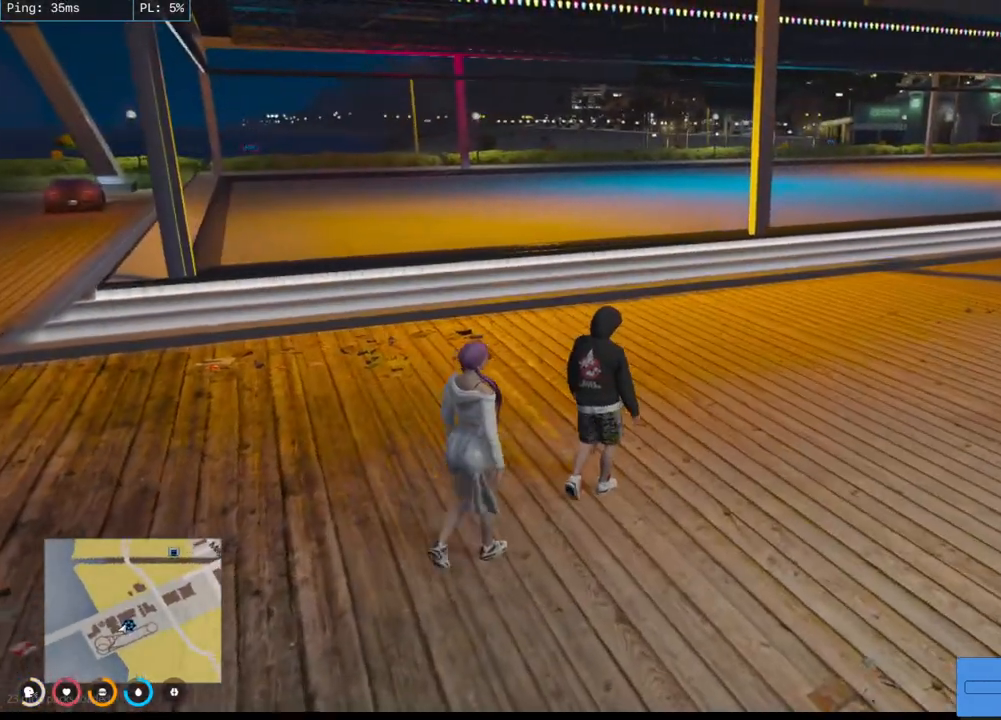
{"keys": ["d", "w"], "mouse": [], "events": []}
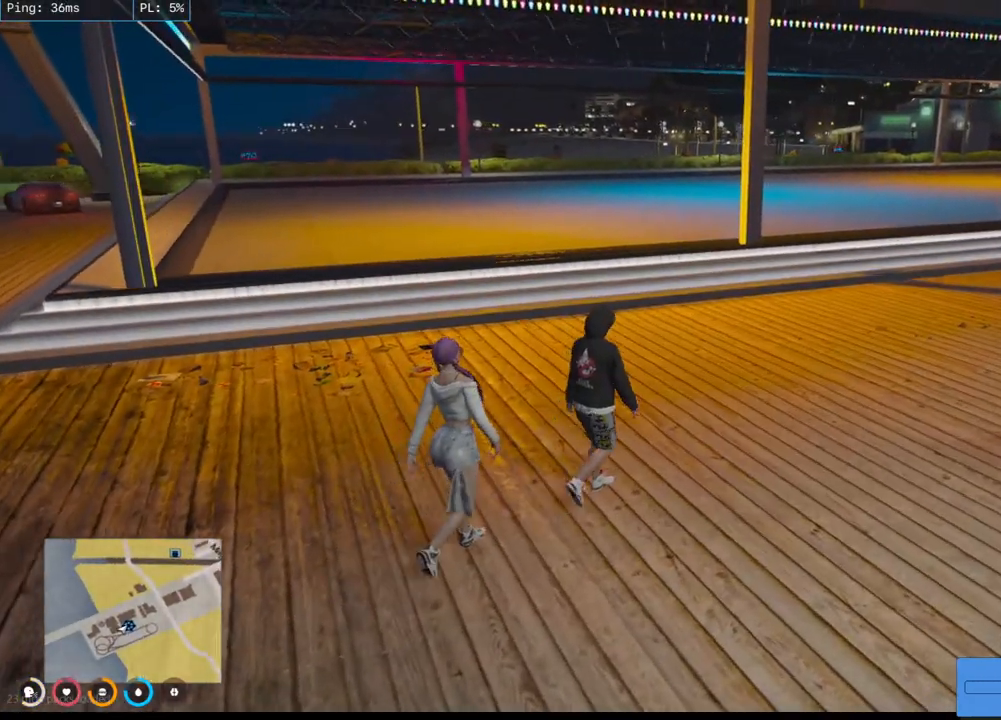
{"keys": ["d", "w"], "mouse": ["mb4"], "events": [[284, "mouse_mb4", "down"]]}
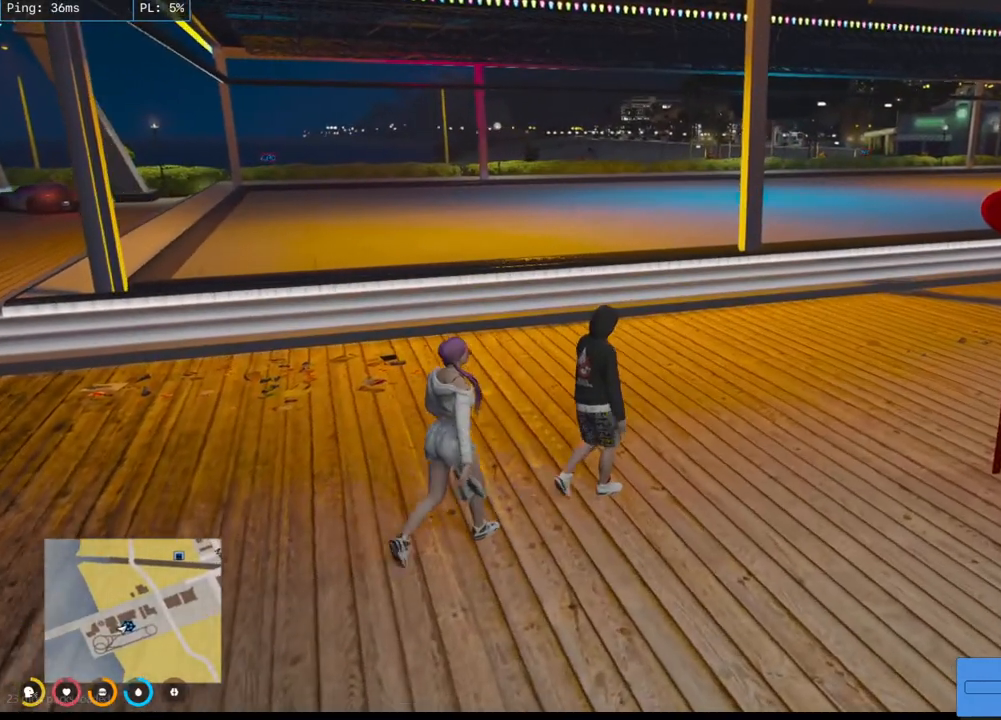
{"keys": ["w"], "mouse": ["mb4"], "events": [[317, "d", "up"]]}